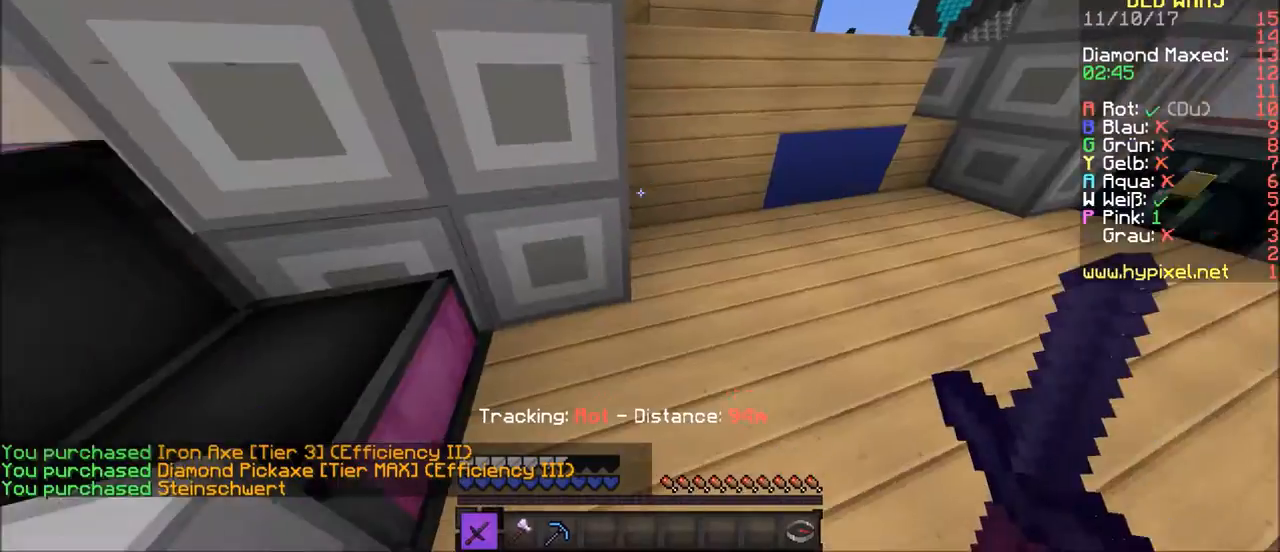
Gameplay with keyboard and mouse; each line is a JSON object with the keys and mouse buttons held at the frame after it. "events" lists presses ("down") and releases ("up") of "a", "d", "s", "w", "mouse_left" and "mouse_right" between this image and that frame as [ms after this image, input, new state], when the widget could be followed in between. "mouse_left", "mouse_right" = the "left", "right" buttons of the "mouse" list. No other keys are recorded. Fast repeated clicks can show as one long hold. Mouse movement is not recorded.
{"keys": ["d", "w"], "mouse": [], "events": [[34, "w", "down"], [100, "w", "up"], [167, "w", "down"], [334, "d", "down"]]}
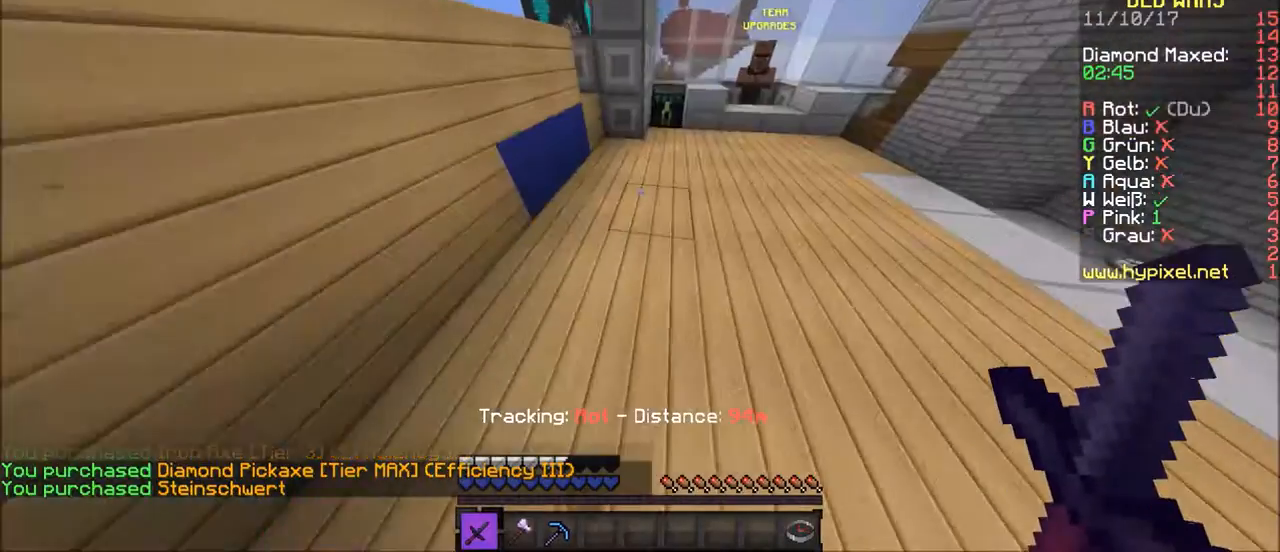
{"keys": ["w"], "mouse": [], "events": [[200, "d", "up"]]}
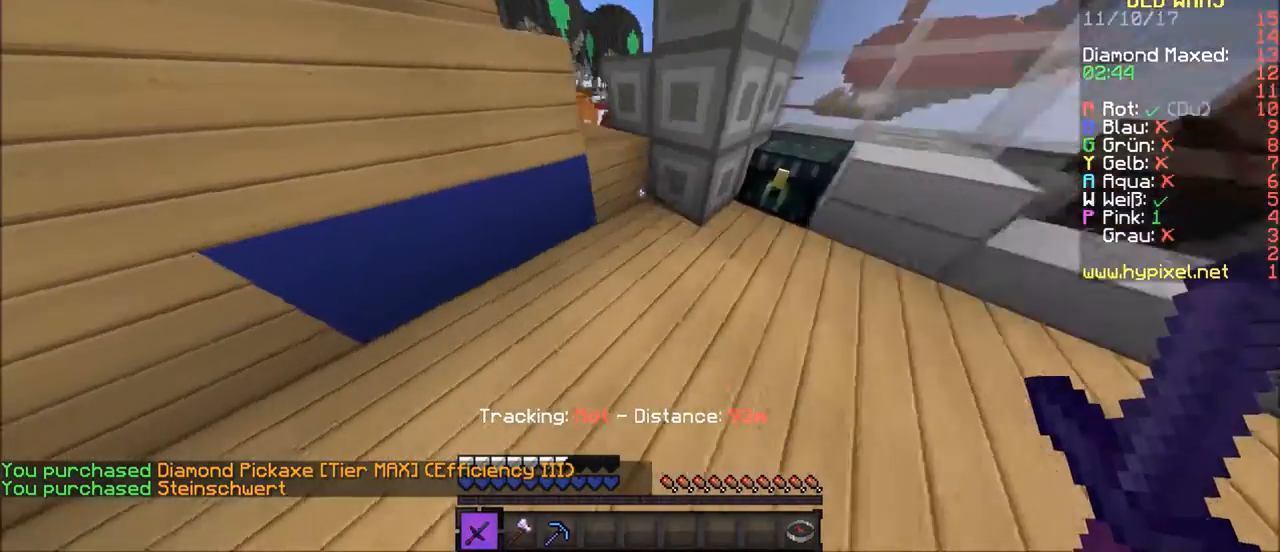
{"keys": ["w"], "mouse": [], "events": []}
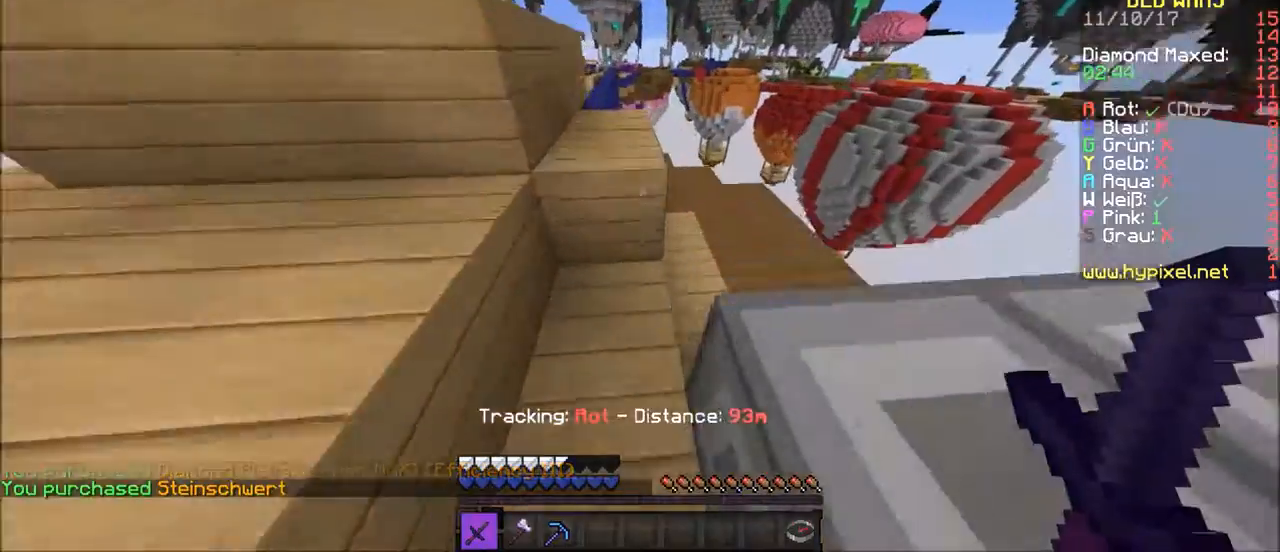
{"keys": ["w"], "mouse": [], "events": []}
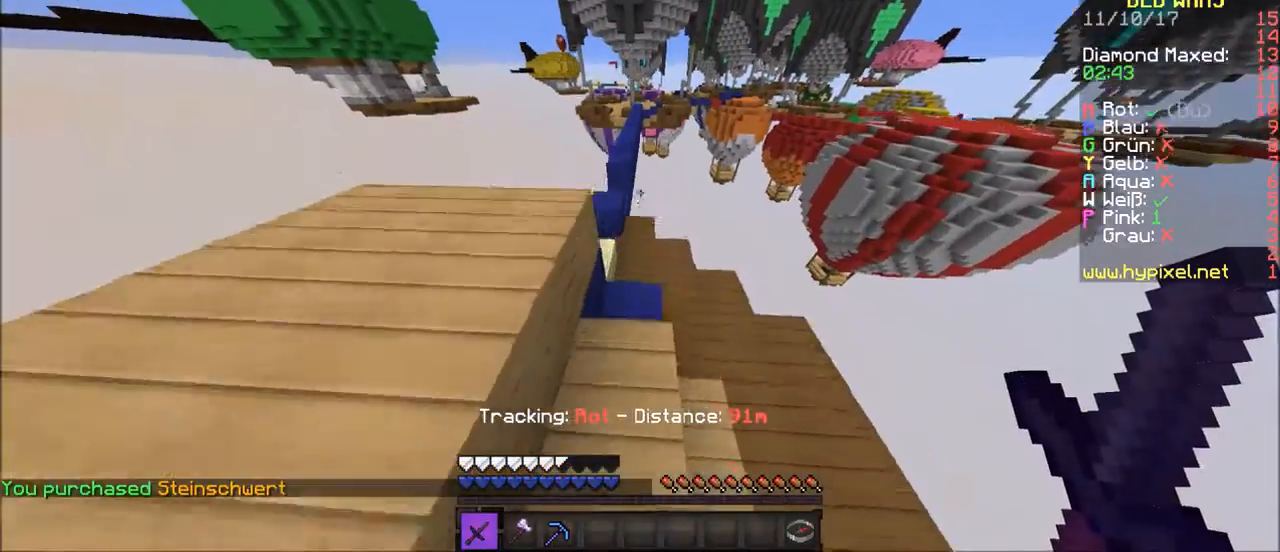
{"keys": ["w"], "mouse": [], "events": []}
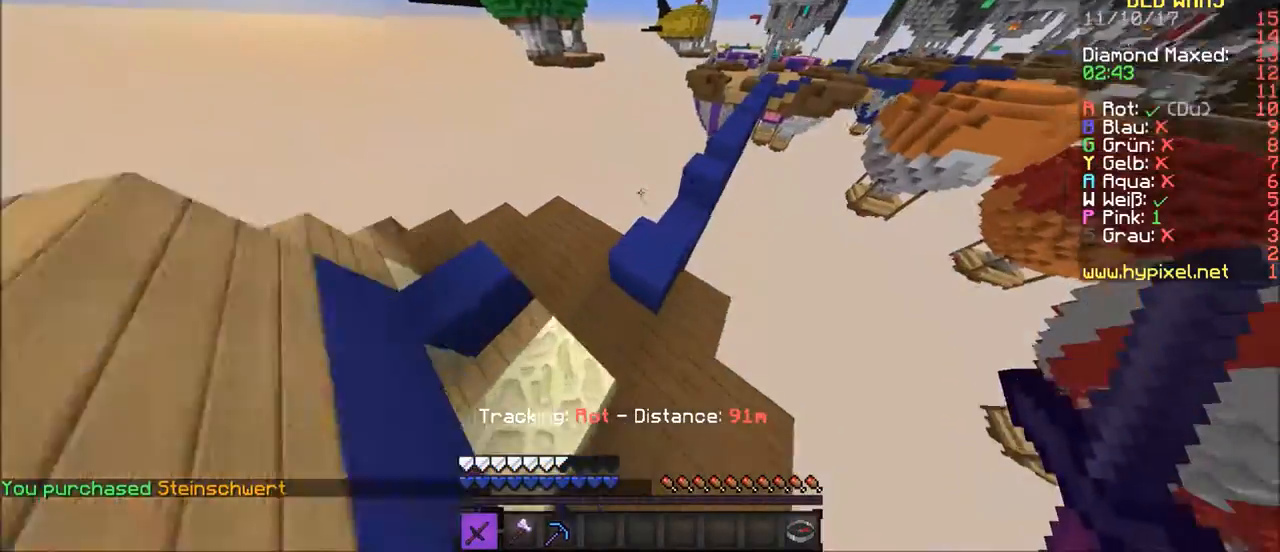
{"keys": ["w"], "mouse": [], "events": []}
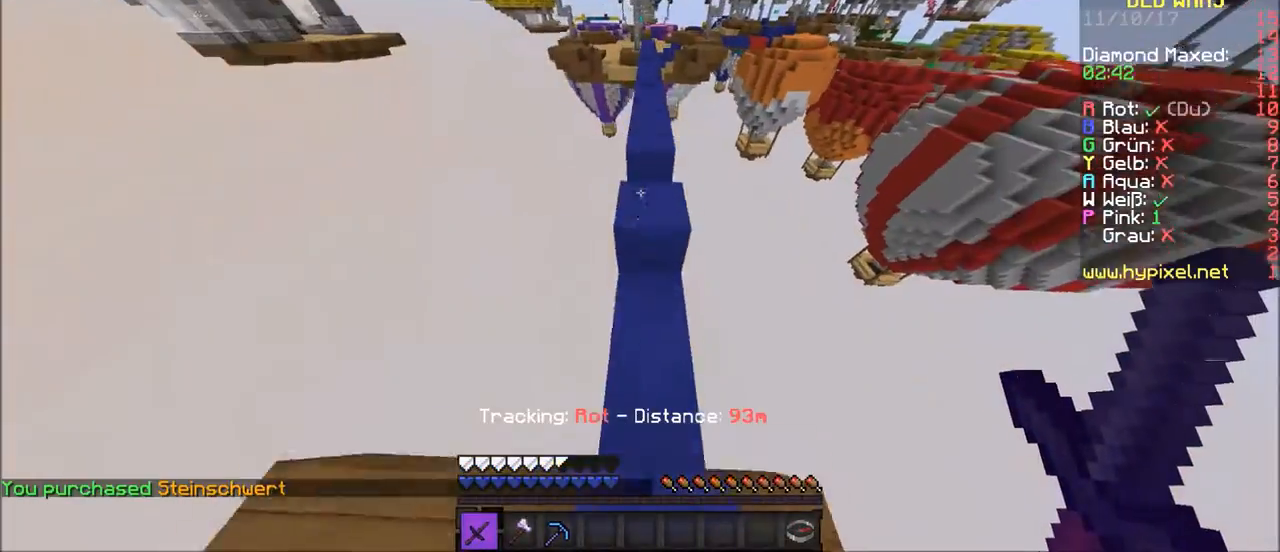
{"keys": ["w"], "mouse": [], "events": [[167, "d", "down"], [200, "d", "up"]]}
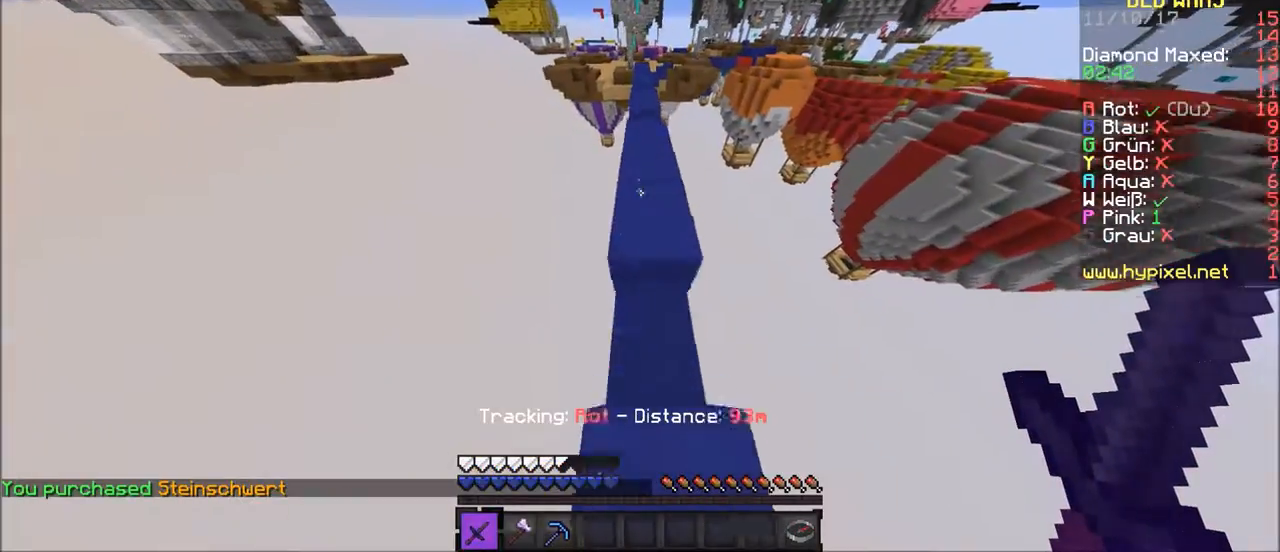
{"keys": ["w"], "mouse": [], "events": []}
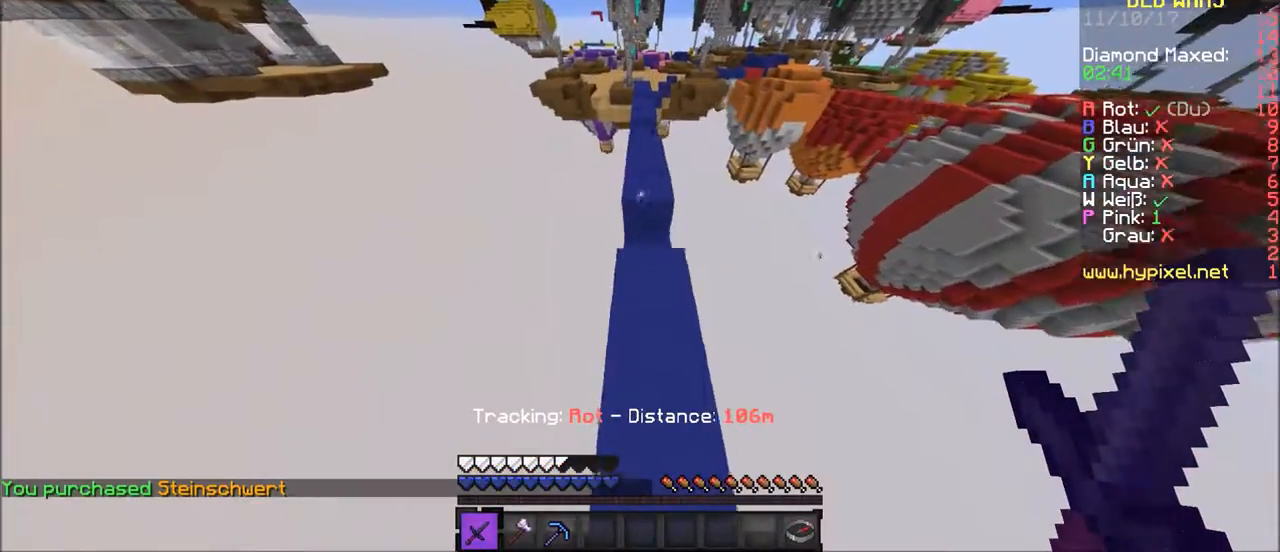
{"keys": ["w"], "mouse": [], "events": []}
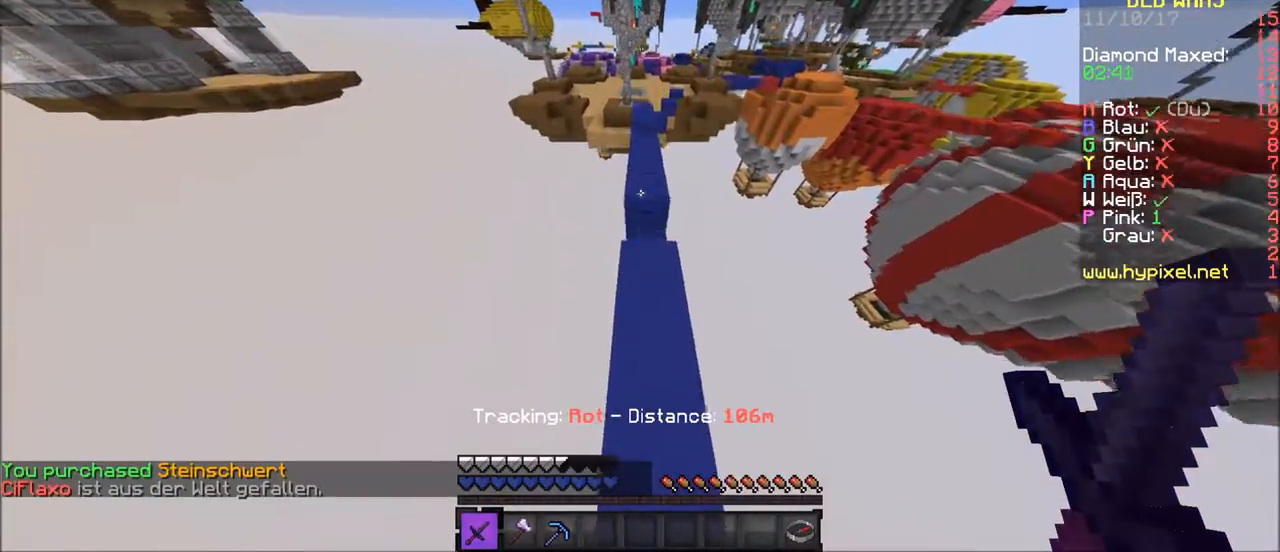
{"keys": ["w"], "mouse": [], "events": []}
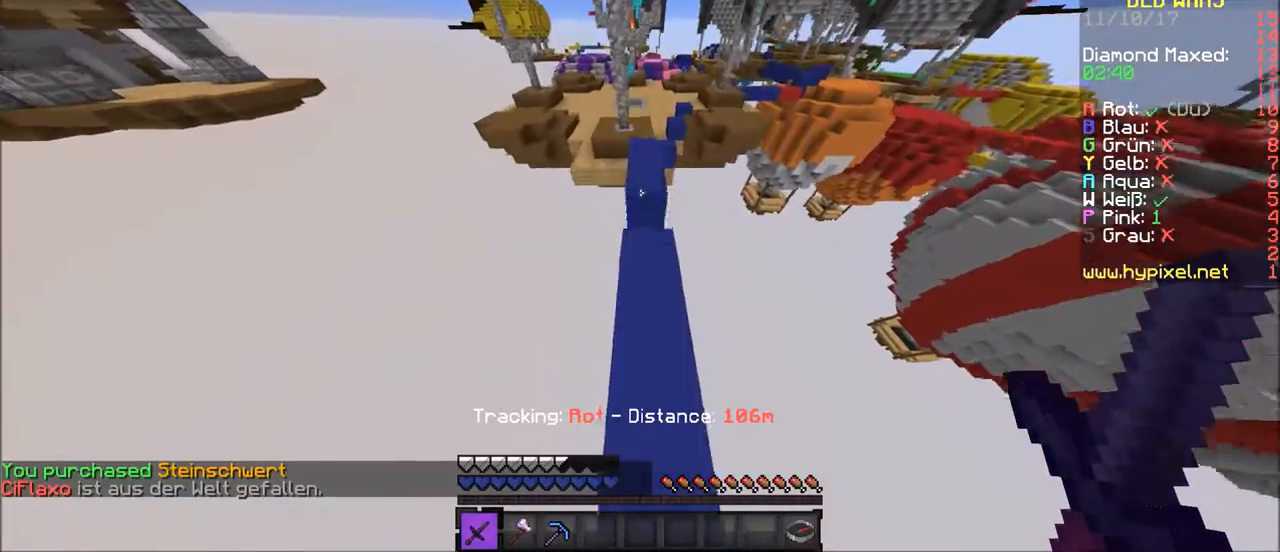
{"keys": ["w"], "mouse": [], "events": []}
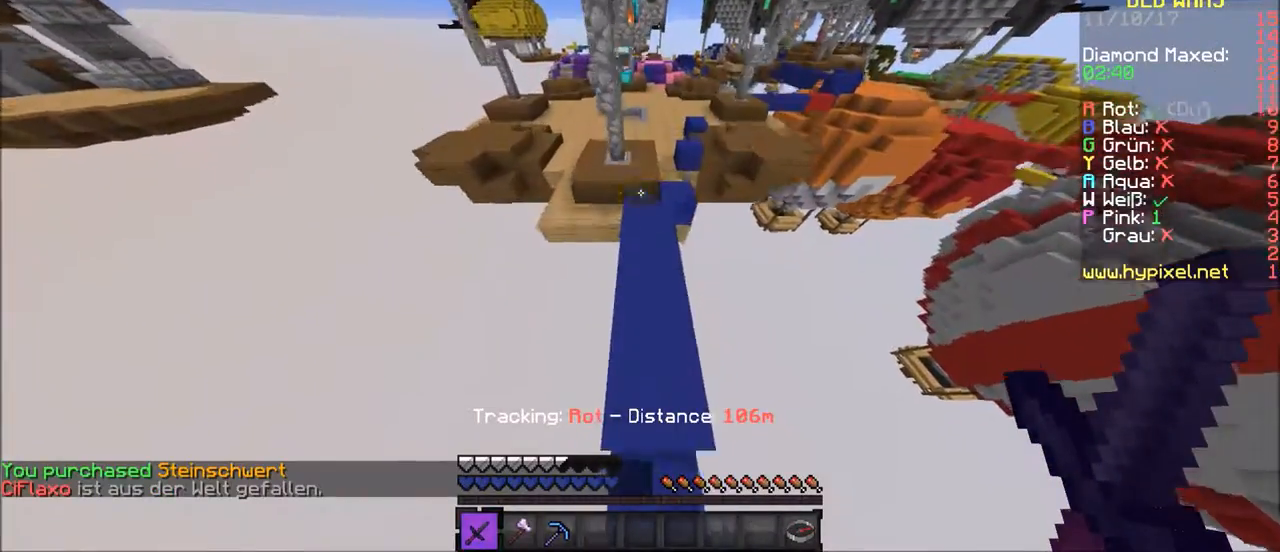
{"keys": ["w"], "mouse": [], "events": [[267, "d", "down"], [467, "d", "up"]]}
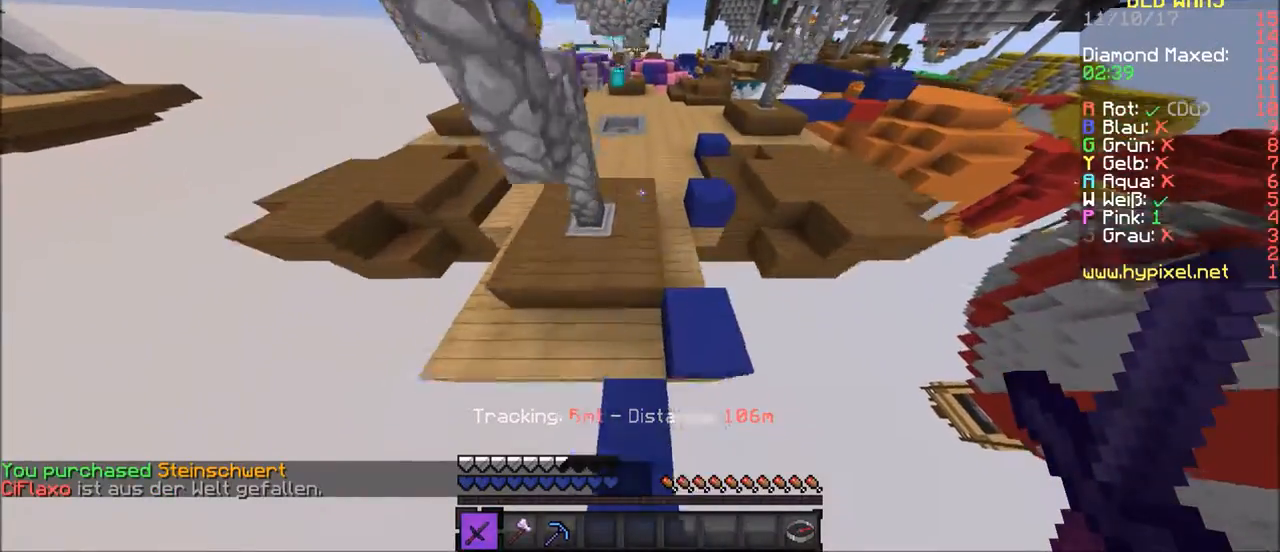
{"keys": ["d", "w"], "mouse": [], "events": [[367, "d", "down"]]}
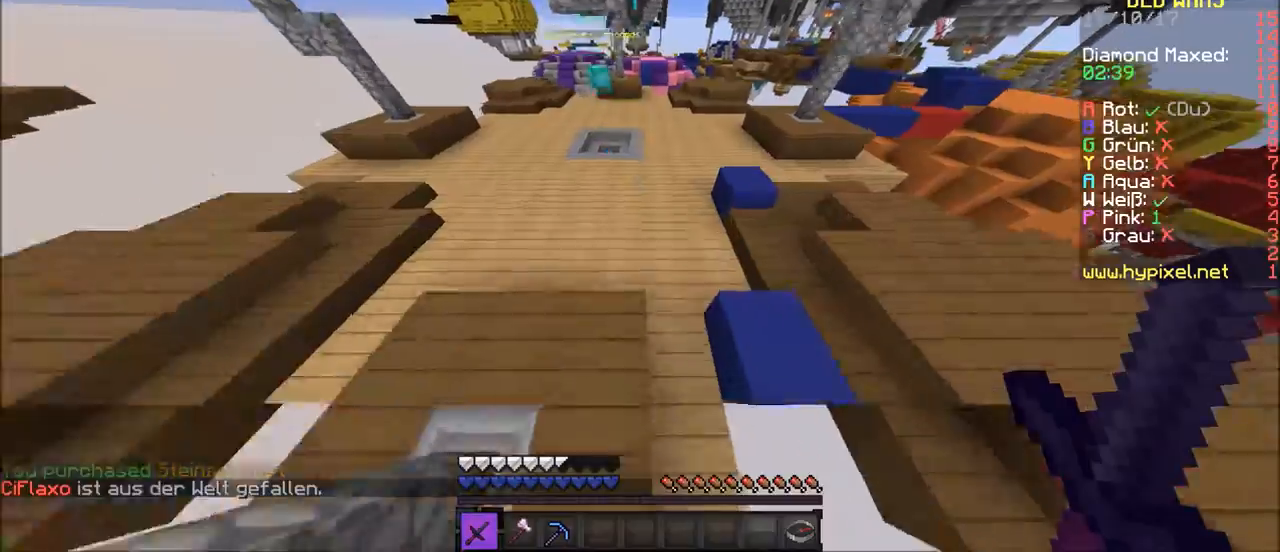
{"keys": ["d", "w"], "mouse": [], "events": []}
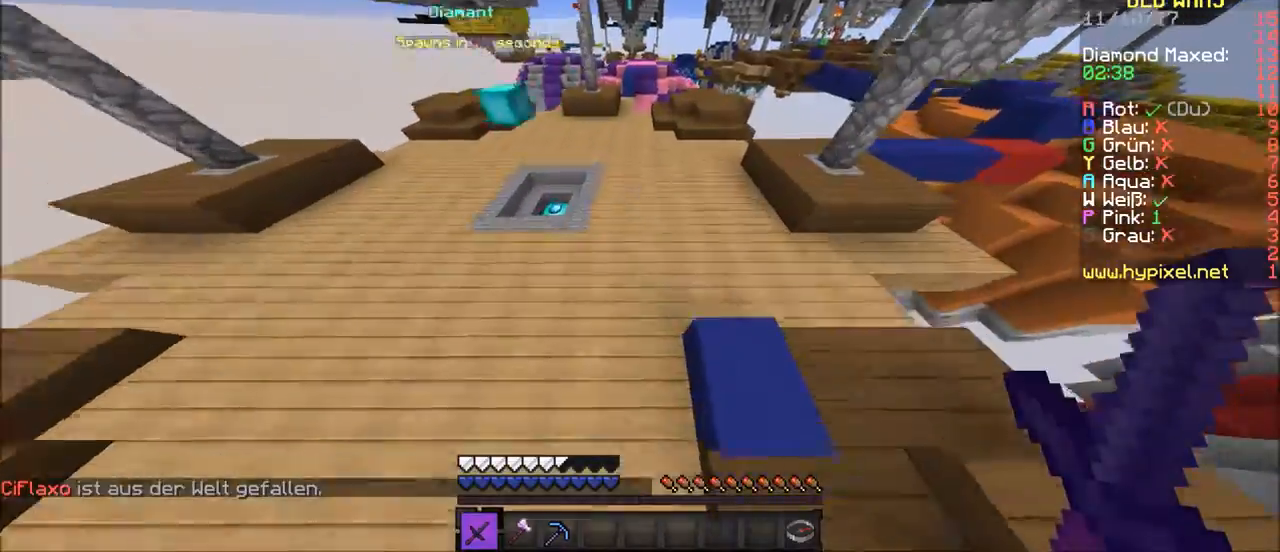
{"keys": ["w"], "mouse": [], "events": [[267, "d", "up"]]}
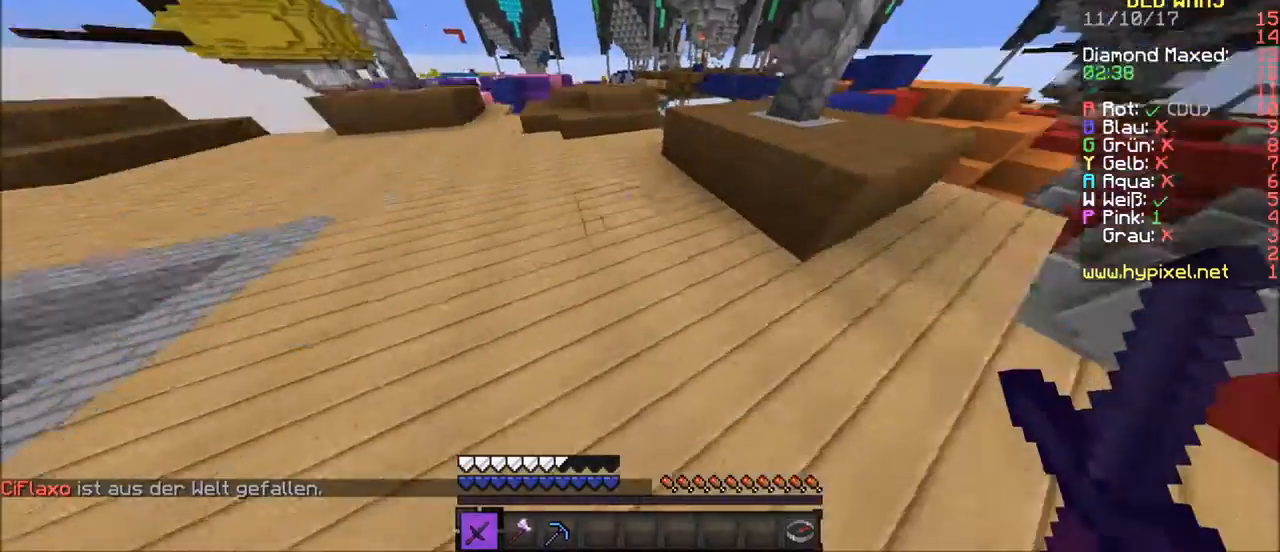
{"keys": ["w"], "mouse": [], "events": []}
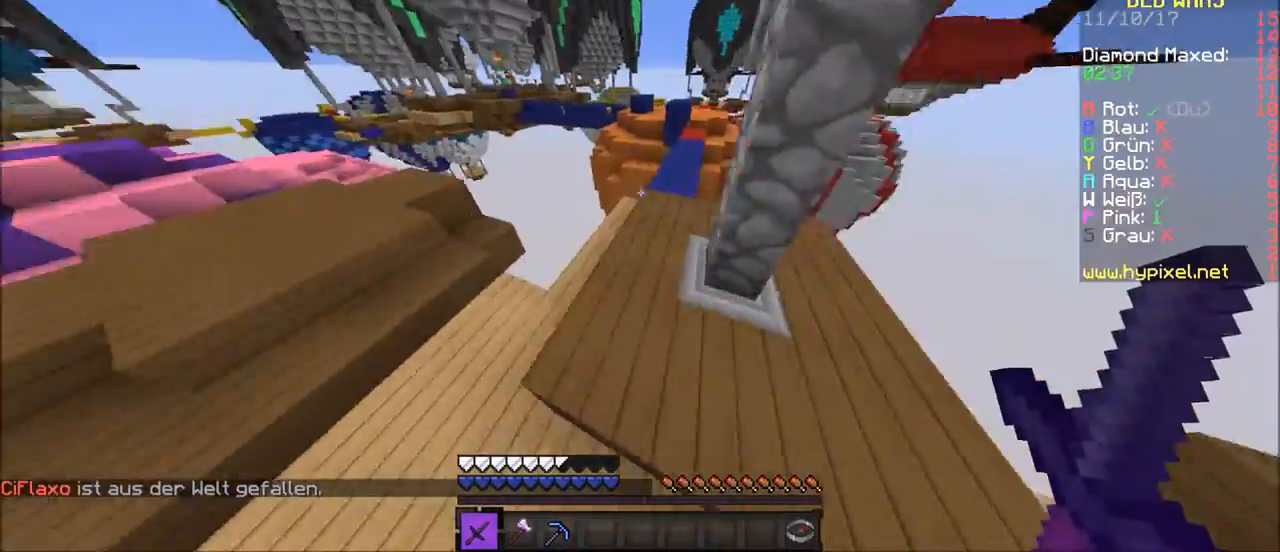
{"keys": ["w"], "mouse": [], "events": []}
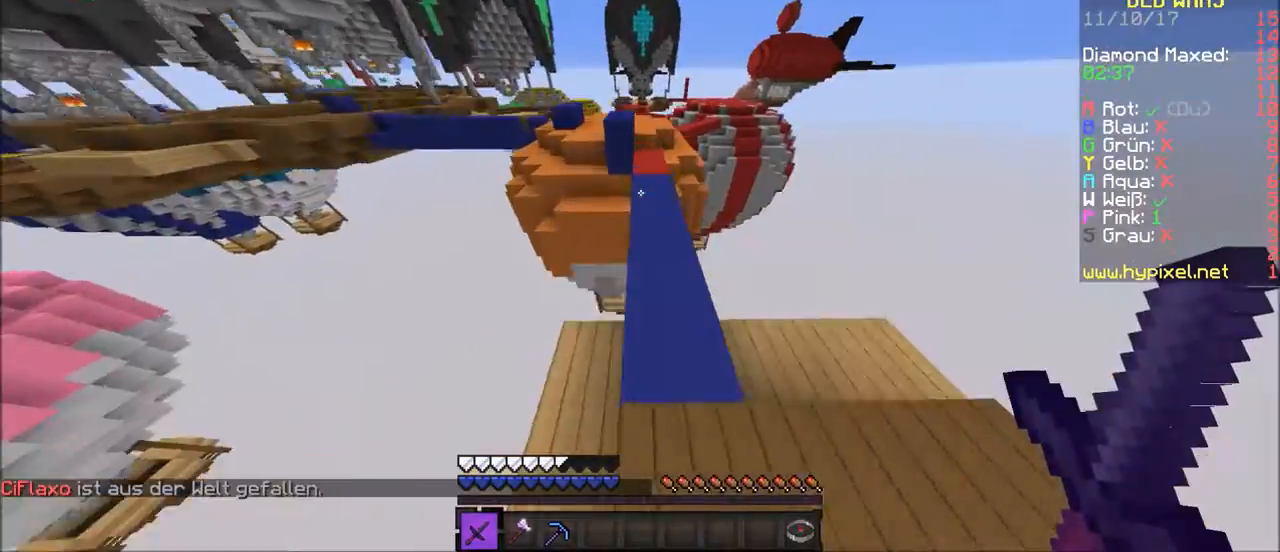
{"keys": ["w"], "mouse": [], "events": [[100, "d", "down"], [200, "d", "up"]]}
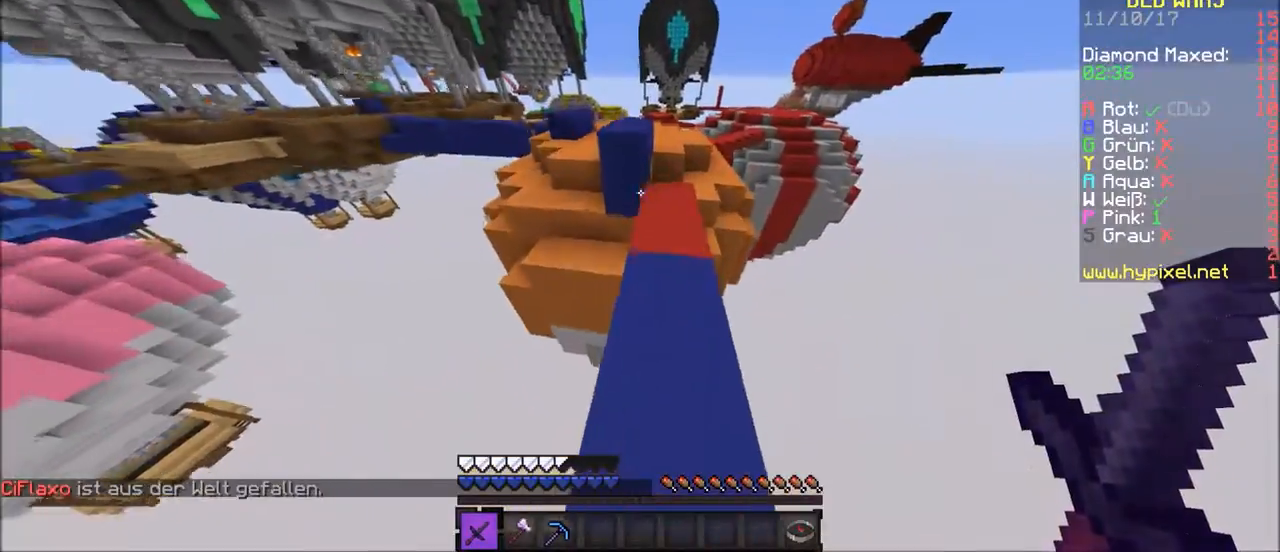
{"keys": ["w"], "mouse": [], "events": []}
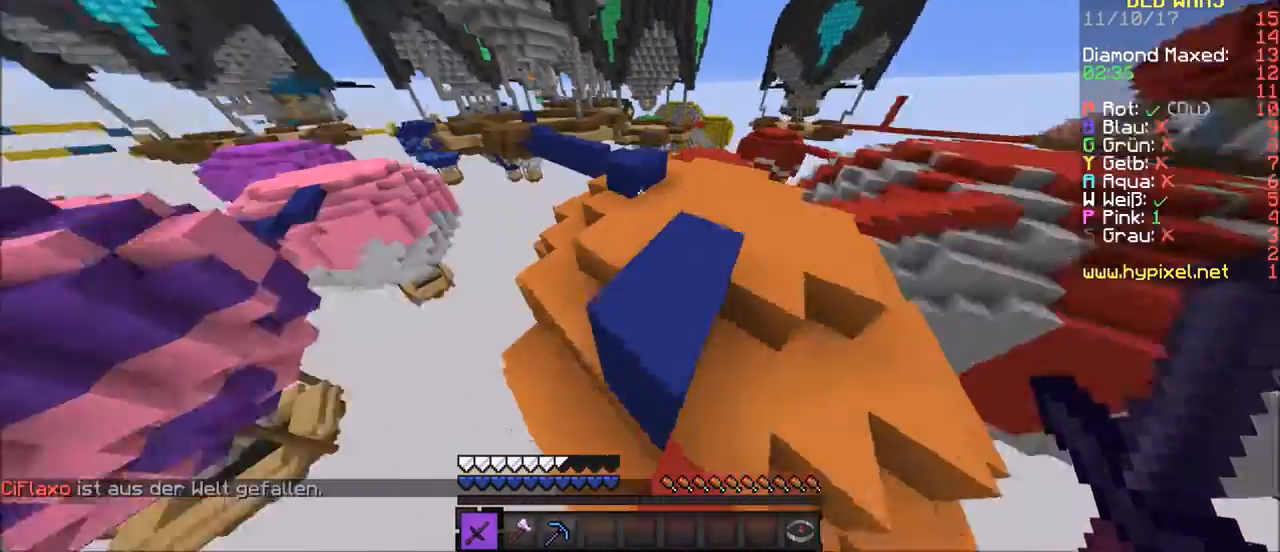
{"keys": ["w"], "mouse": [], "events": []}
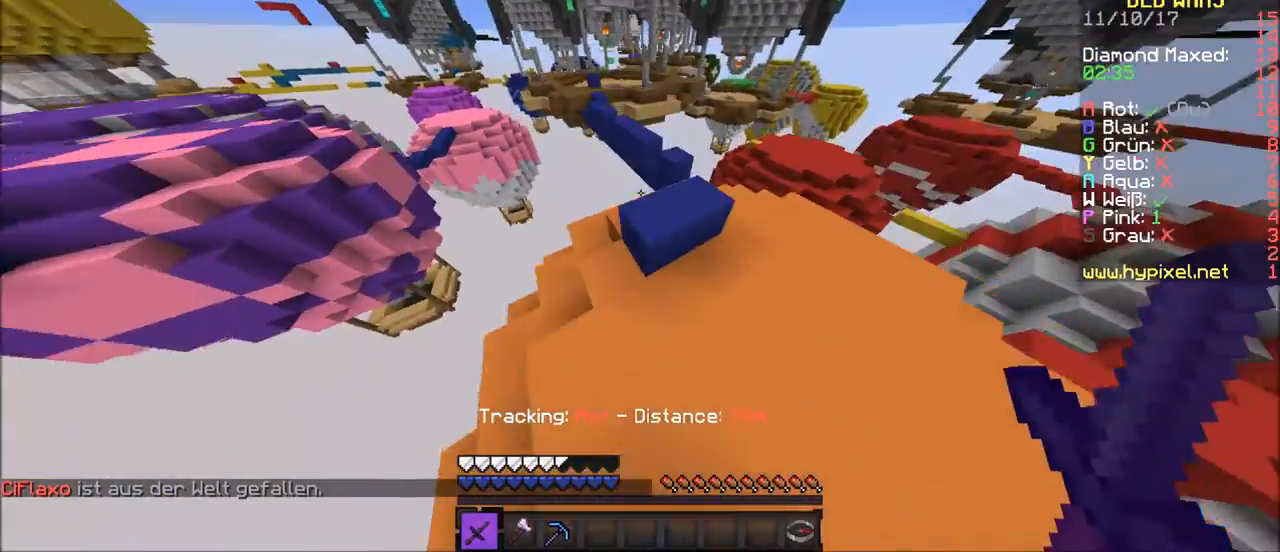
{"keys": ["w"], "mouse": [], "events": [[200, "d", "down"], [233, "w", "up"], [300, "w", "down"], [467, "d", "up"]]}
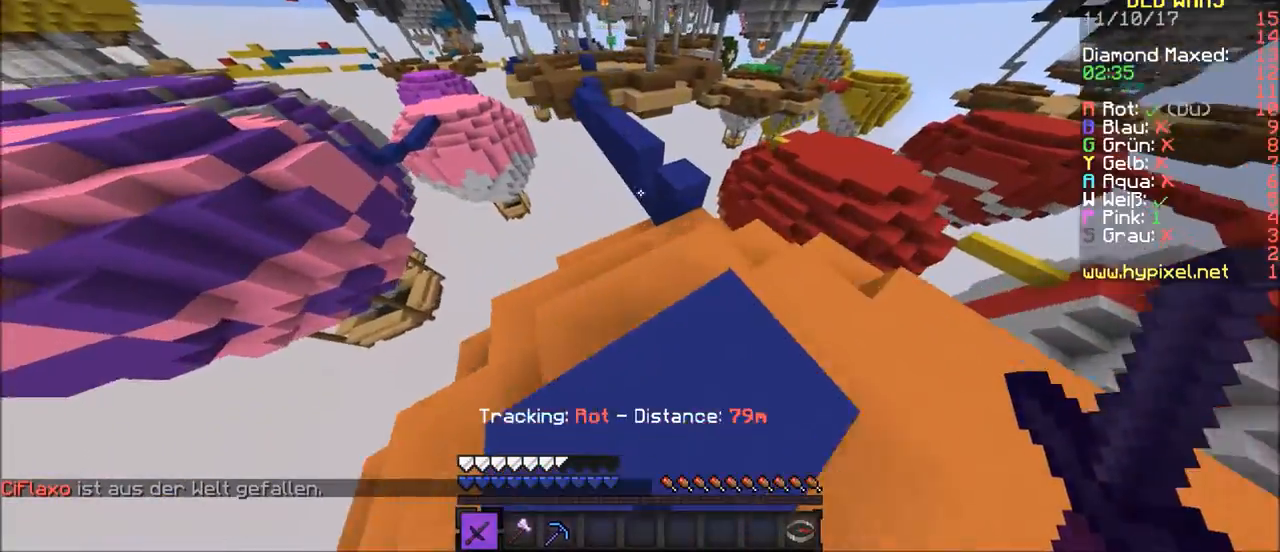
{"keys": ["d", "w"], "mouse": [], "events": [[67, "w", "up"], [234, "w", "down"], [434, "d", "down"]]}
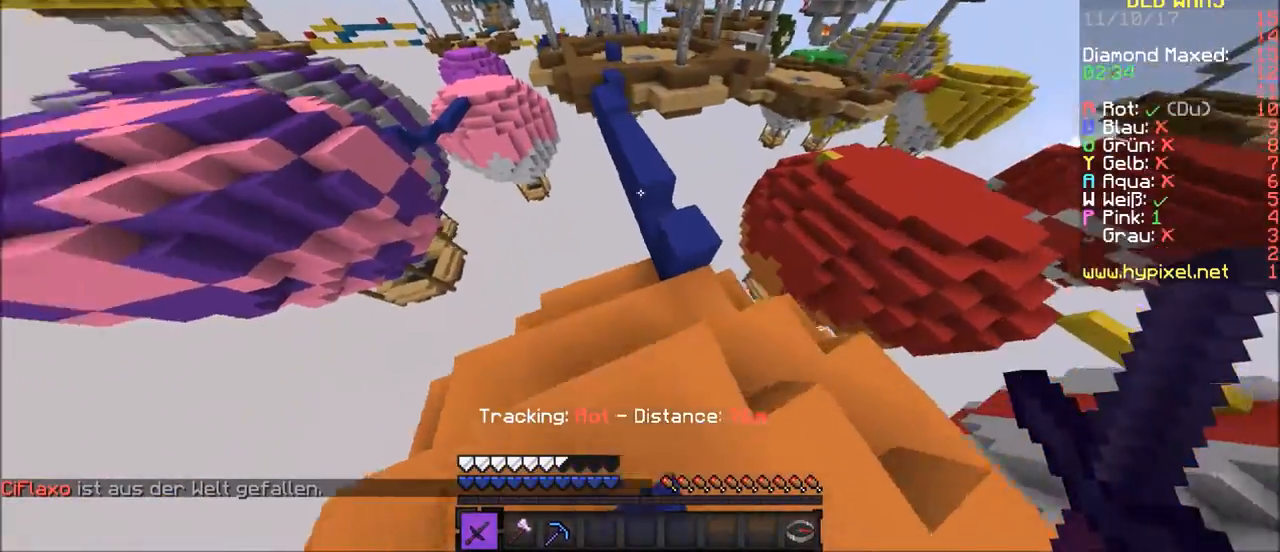
{"keys": ["w"], "mouse": [], "events": [[133, "w", "up"], [300, "d", "up"], [367, "w", "down"]]}
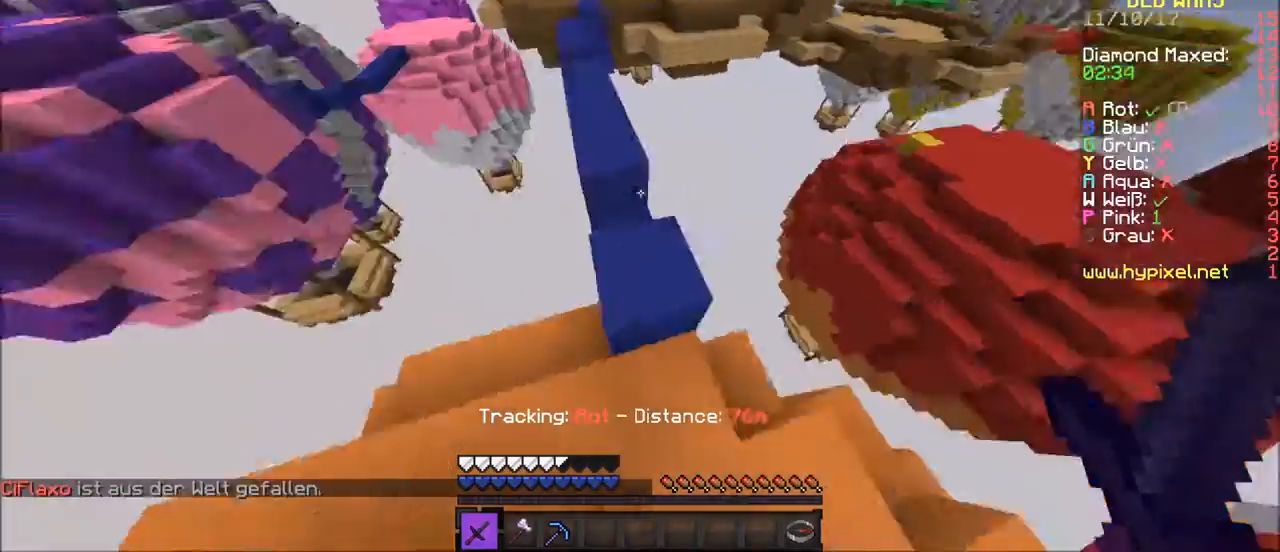
{"keys": ["w"], "mouse": [], "events": []}
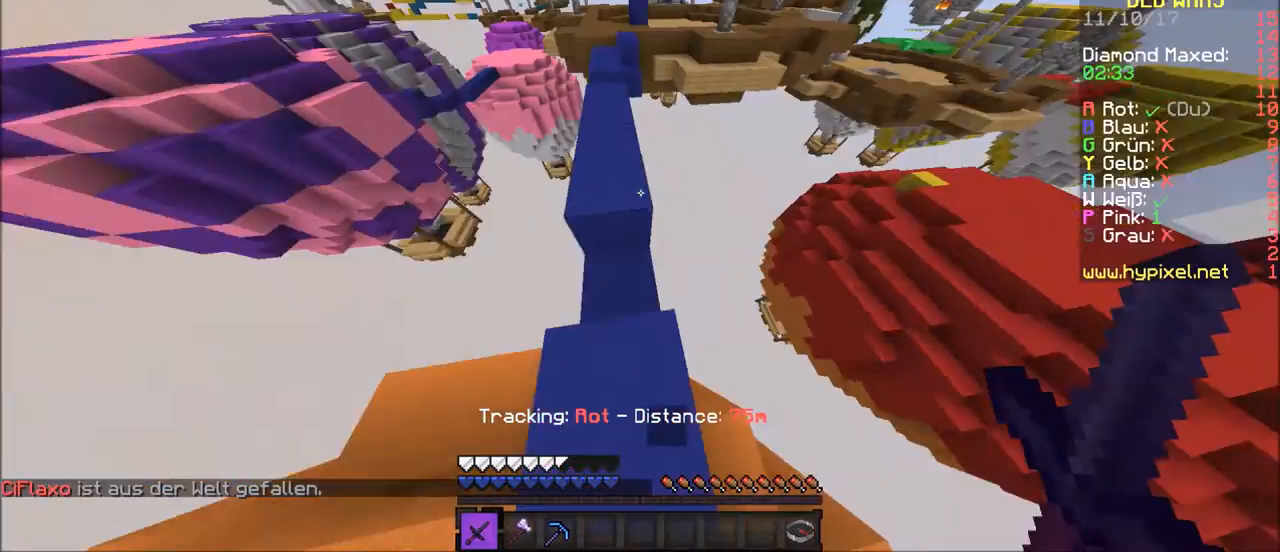
{"keys": ["w"], "mouse": [], "events": []}
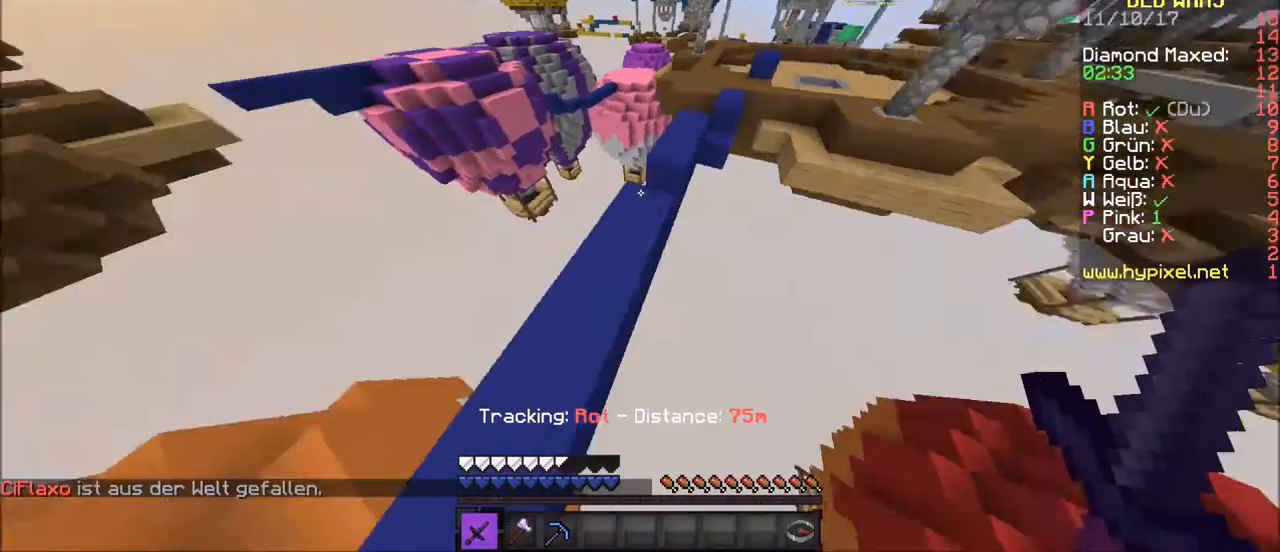
{"keys": [], "mouse": [], "events": [[501, "w", "up"]]}
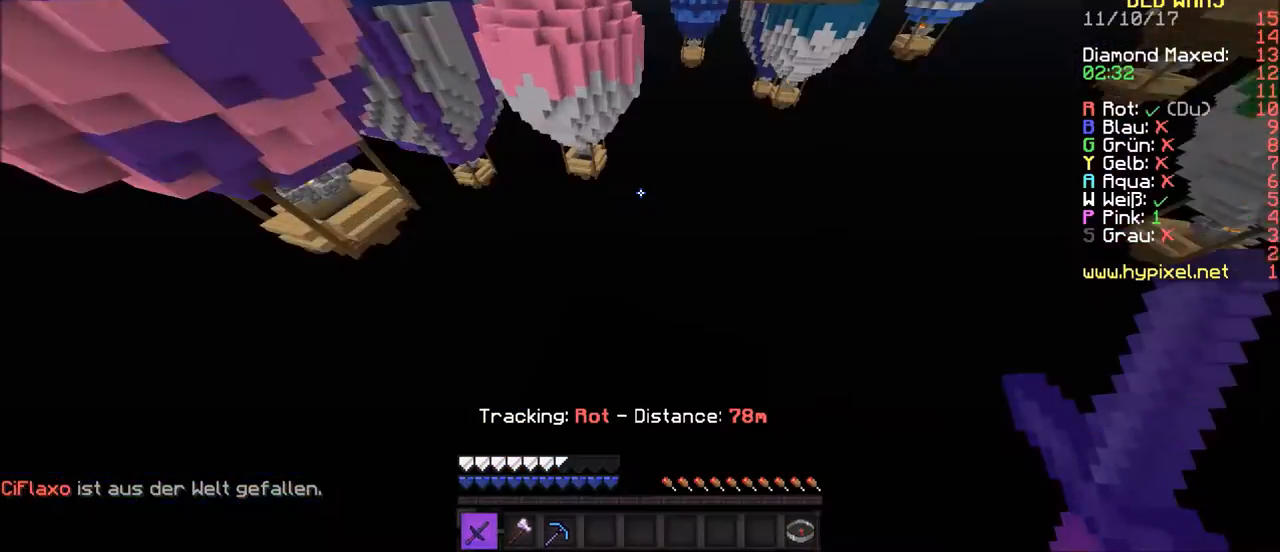
{"keys": [], "mouse": [], "events": []}